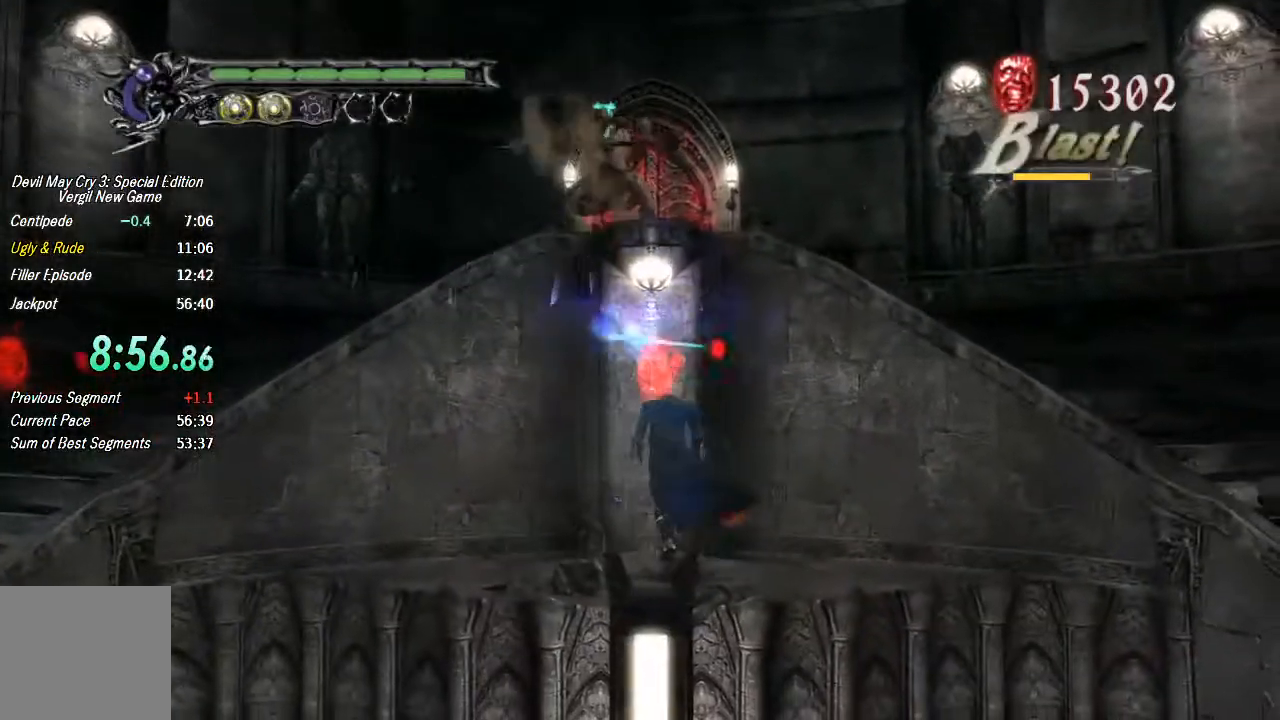
Gameplay with a controller (PlayStation layout); each line is a JSON object with the inputs held at the frame after it. "events" lists button and stick changes between this image and that frame as [ms after this image, input, new state], when the widget could be followed in between. Not read: L1 TOUCHPAD.
{"buttons": ["CROSS"], "left_stick": "up", "right_stick": "center", "events": [[167, "CROSS", "up"], [333, "CROSS", "down"]]}
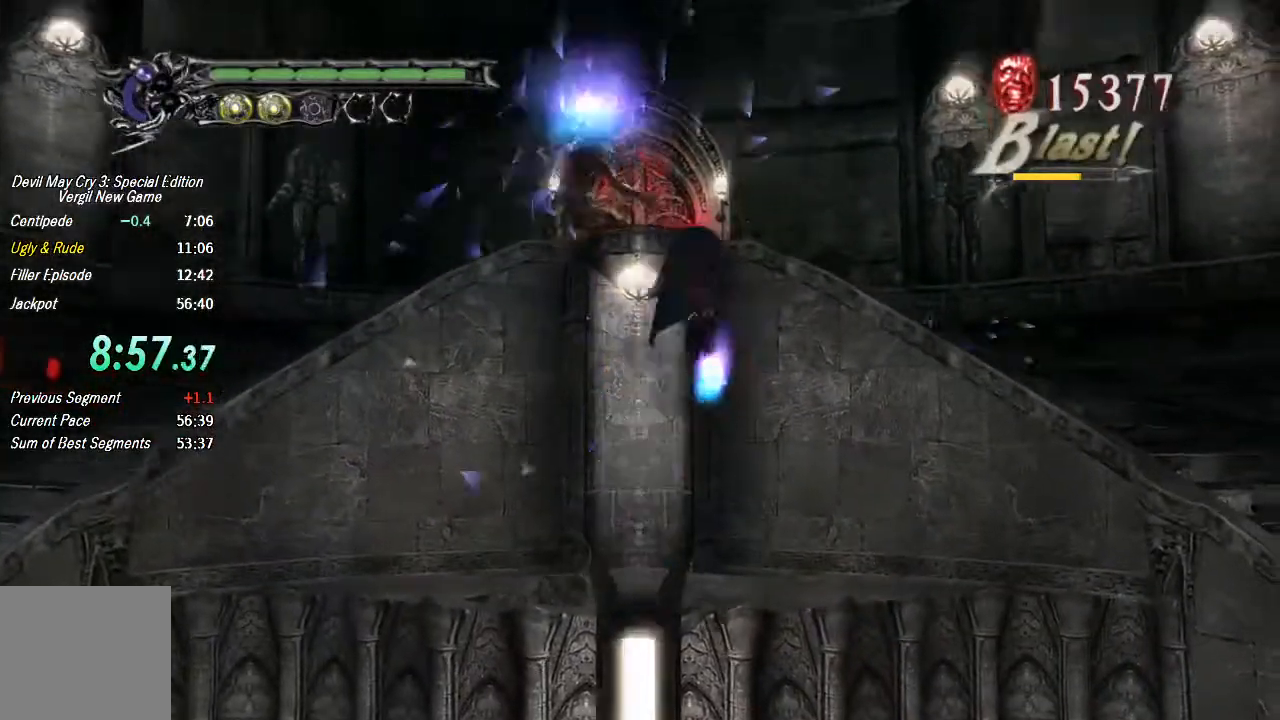
{"buttons": [], "left_stick": "center", "right_stick": "center", "events": [[100, "CROSS", "up"], [233, "R1", "down"], [267, "CIRCLE", "down"], [300, "CIRCLE", "up"], [300, "left_stick", "center"], [333, "R1", "up"], [433, "CIRCLE", "down"], [467, "CIRCLE", "up"]]}
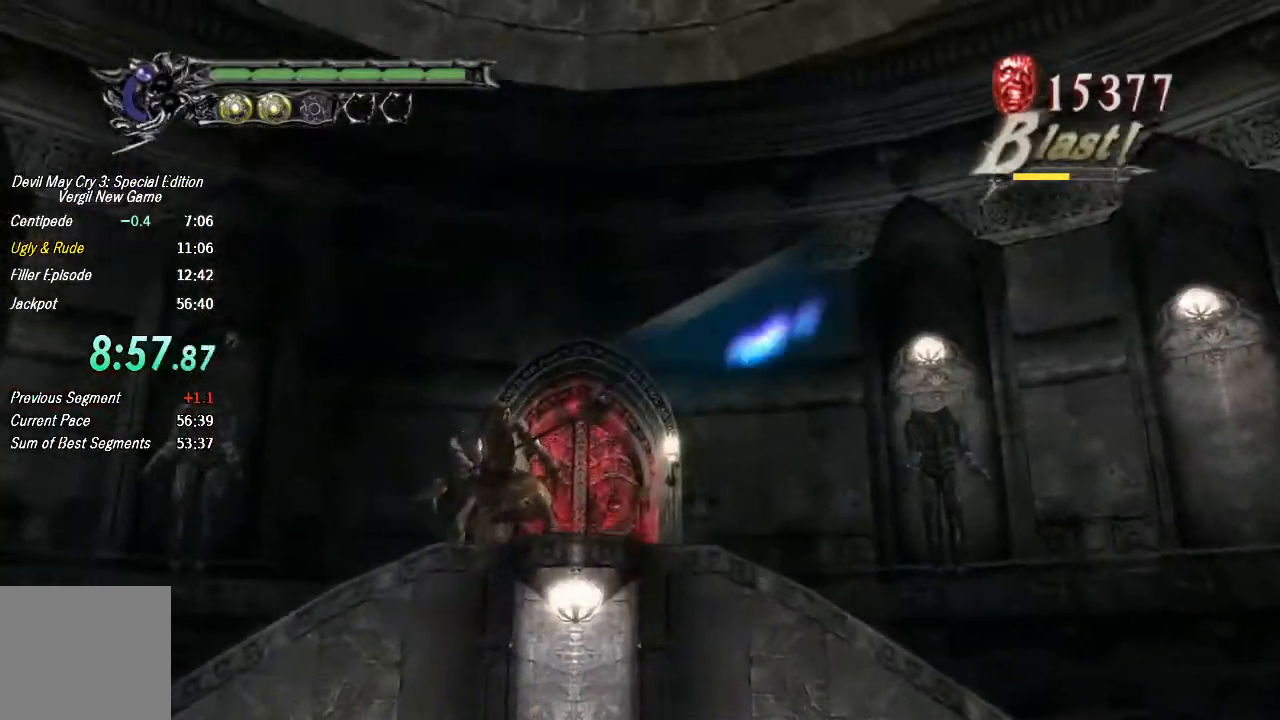
{"buttons": ["R1"], "left_stick": "center", "right_stick": "center", "events": [[67, "R1", "down"], [100, "TRIANGLE", "down"], [167, "TRIANGLE", "up"], [233, "TRIANGLE", "down"], [300, "R2", "down"], [433, "TRIANGLE", "up"], [500, "R2", "up"]]}
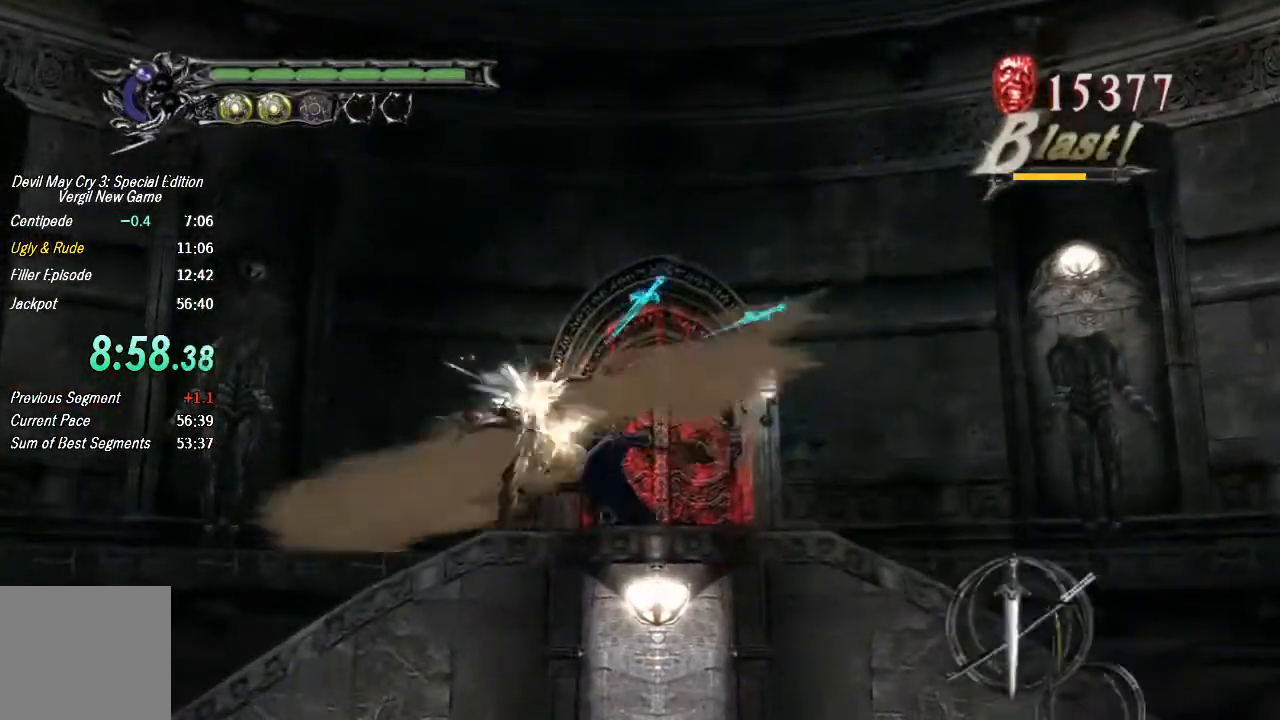
{"buttons": ["L2", "R1"], "left_stick": "center", "right_stick": "center", "events": [[100, "TRIANGLE", "down"], [167, "TRIANGLE", "up"], [233, "TRIANGLE", "down"], [333, "TRIANGLE", "up"], [400, "TRIANGLE", "down"], [433, "L2", "down"], [467, "TRIANGLE", "up"]]}
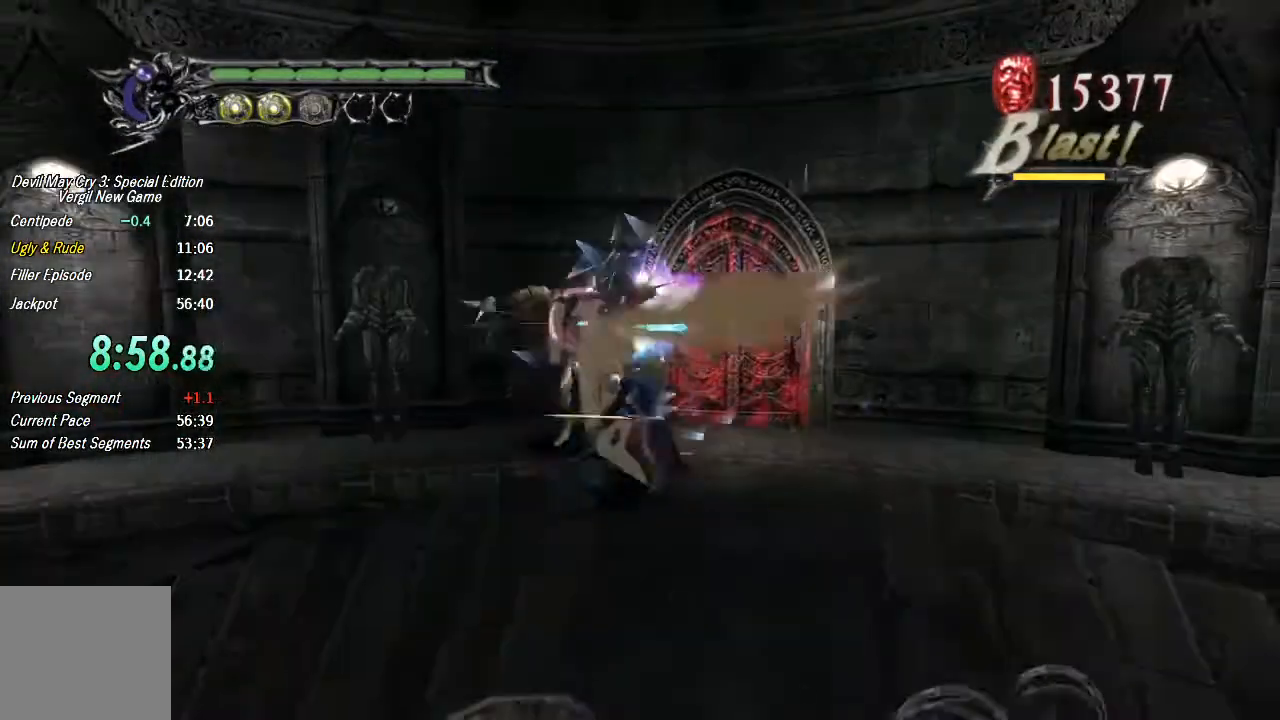
{"buttons": ["TRIANGLE", "R1"], "left_stick": "center", "right_stick": "center", "events": [[33, "L2", "up"], [33, "TRIANGLE", "down"], [267, "TRIANGLE", "up"], [333, "TRIANGLE", "down"], [400, "TRIANGLE", "up"], [467, "TRIANGLE", "down"]]}
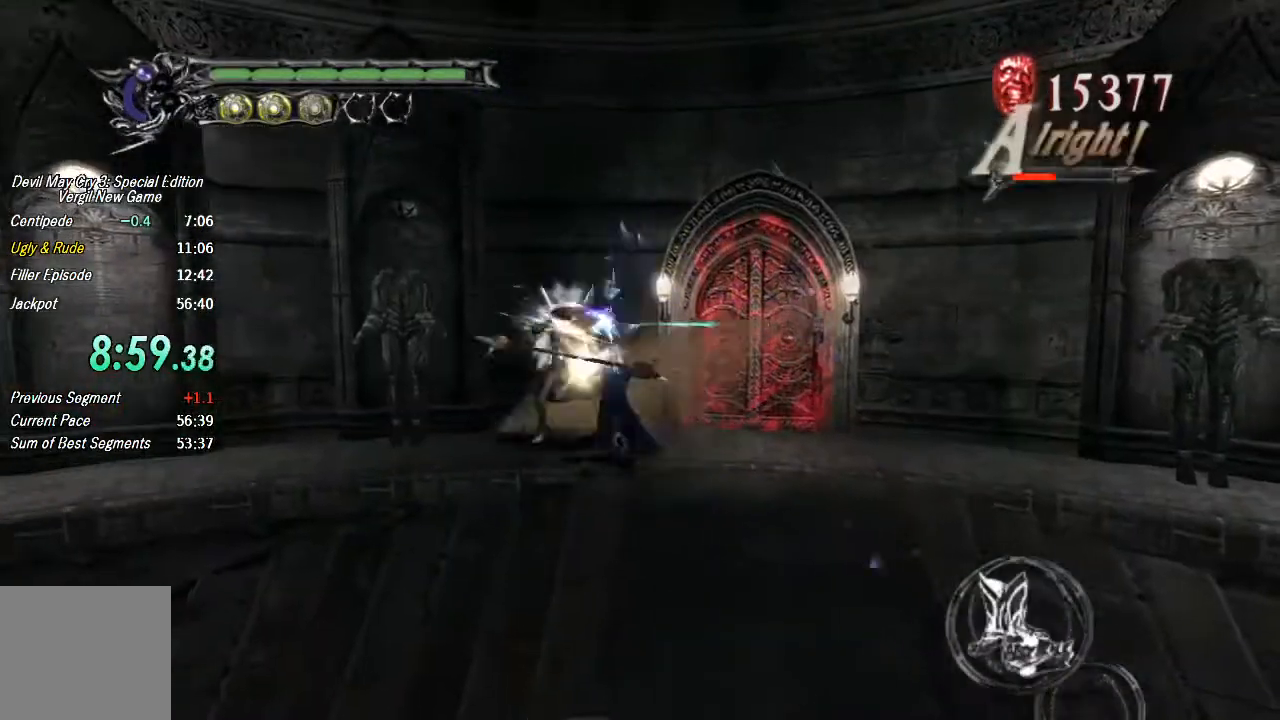
{"buttons": [], "left_stick": "down-right", "right_stick": "center", "events": [[33, "TRIANGLE", "up"], [100, "TRIANGLE", "down"], [167, "TRIANGLE", "up"], [233, "left_stick", "down-right"], [500, "R1", "up"]]}
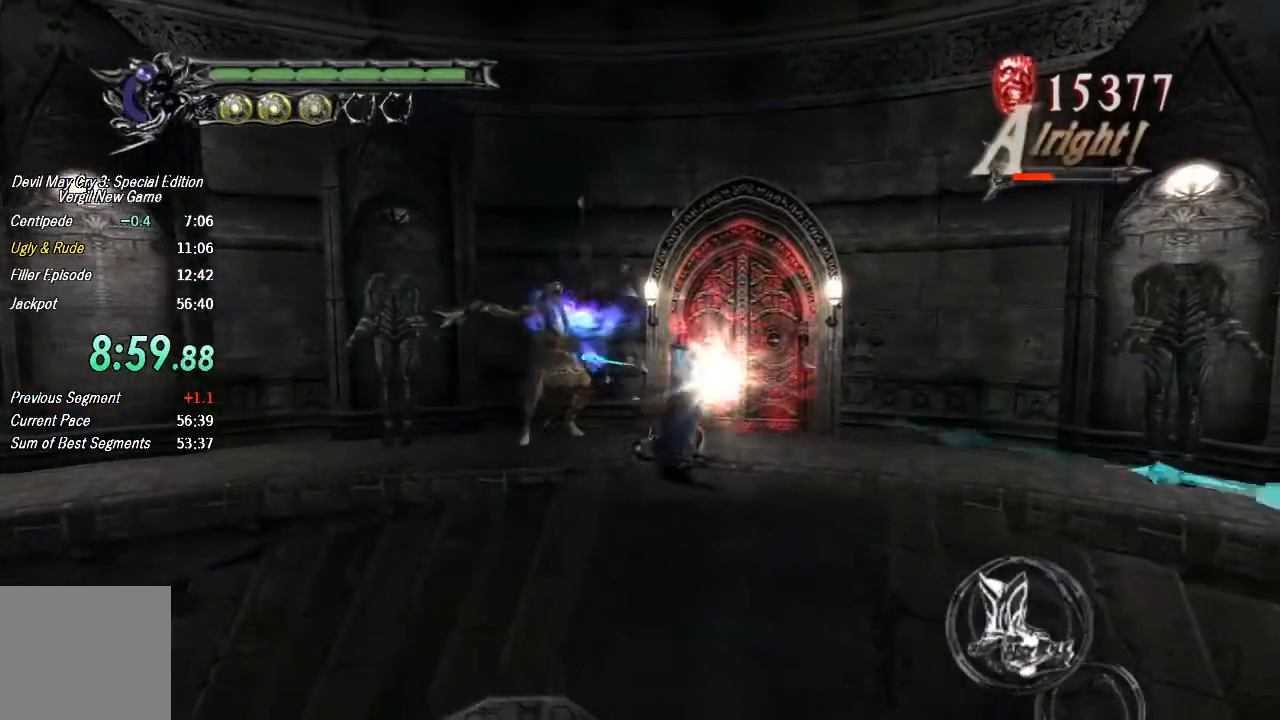
{"buttons": ["TRIANGLE"], "left_stick": "right", "right_stick": "center", "events": [[100, "CROSS", "down"], [300, "left_stick", "right"], [400, "CROSS", "up"], [500, "TRIANGLE", "down"]]}
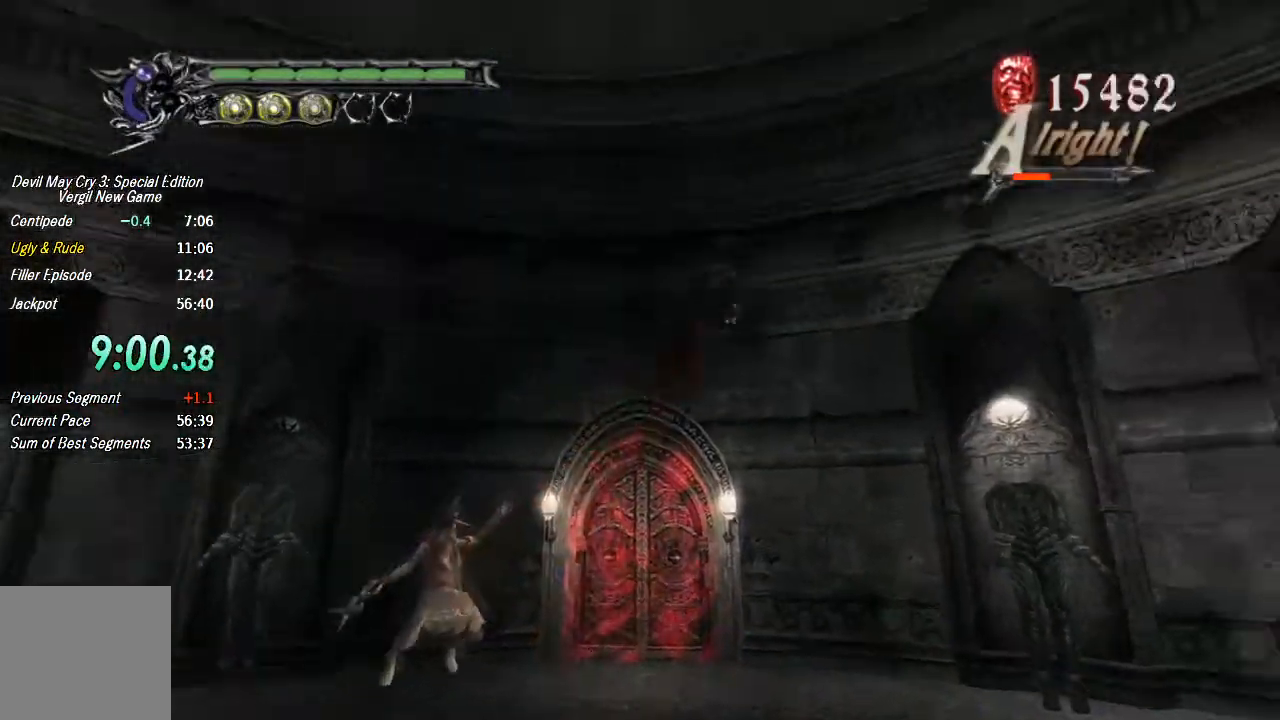
{"buttons": [], "left_stick": "right", "right_stick": "center", "events": [[233, "TRIANGLE", "up"]]}
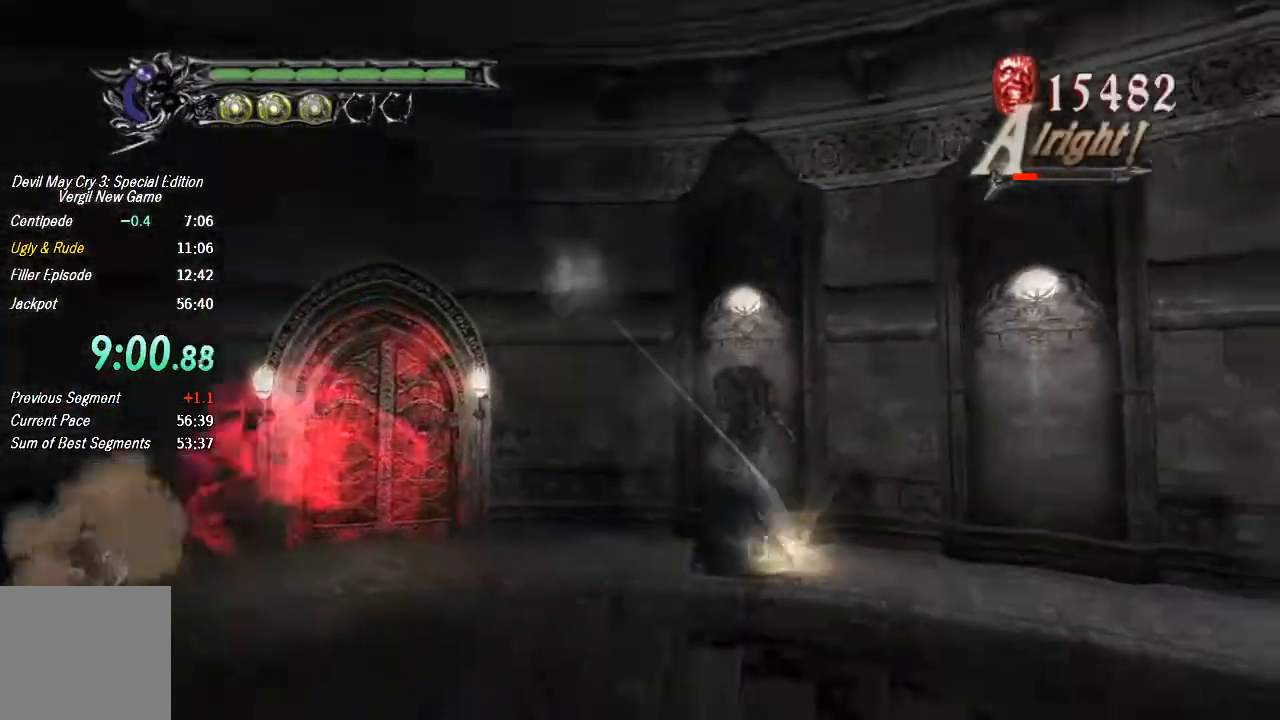
{"buttons": [], "left_stick": "right", "right_stick": "center", "events": []}
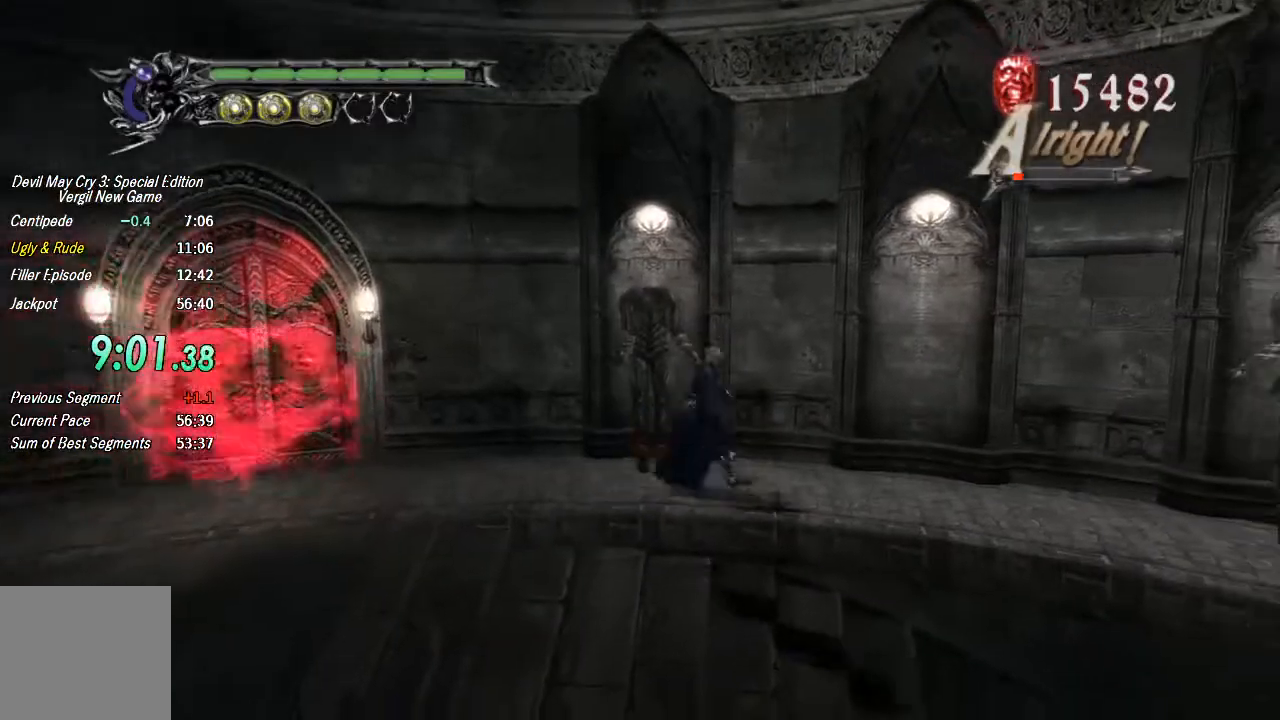
{"buttons": [], "left_stick": "right", "right_stick": "center", "events": []}
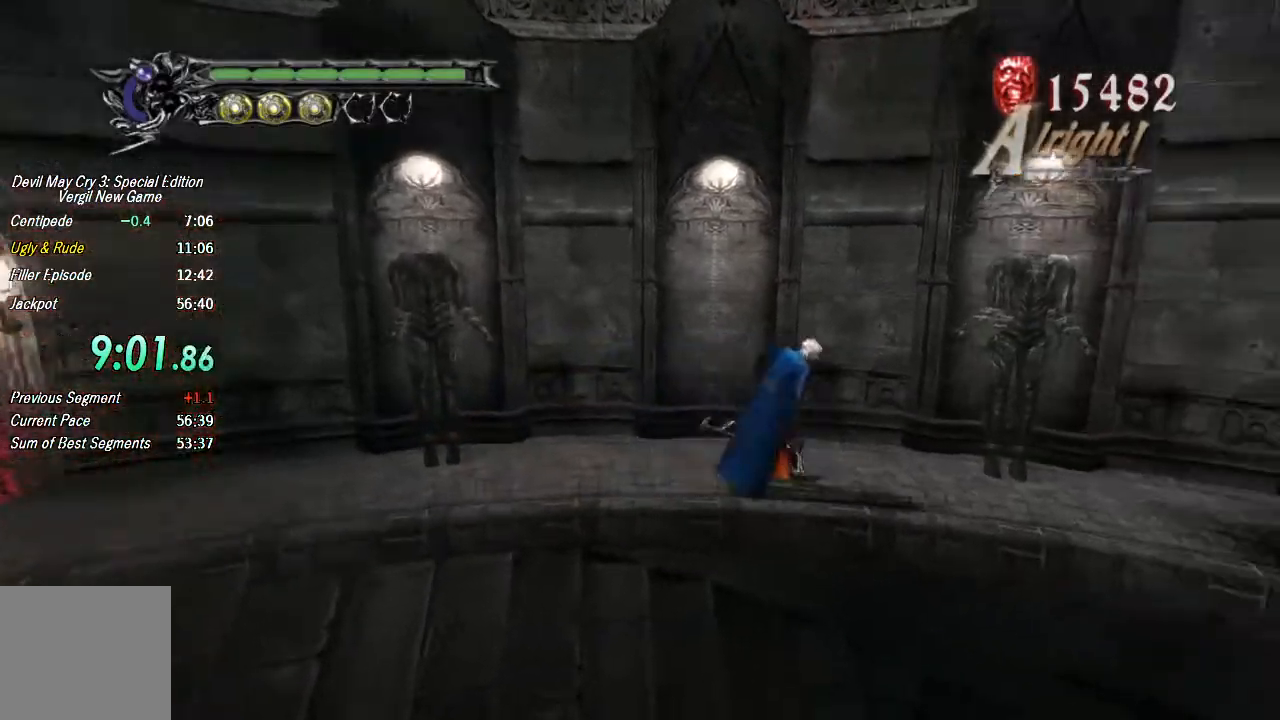
{"buttons": ["R1"], "left_stick": "center", "right_stick": "center", "events": [[133, "CROSS", "down"], [300, "CROSS", "up"], [300, "left_stick", "center"], [333, "R1", "down"], [367, "TRIANGLE", "down"], [467, "TRIANGLE", "up"]]}
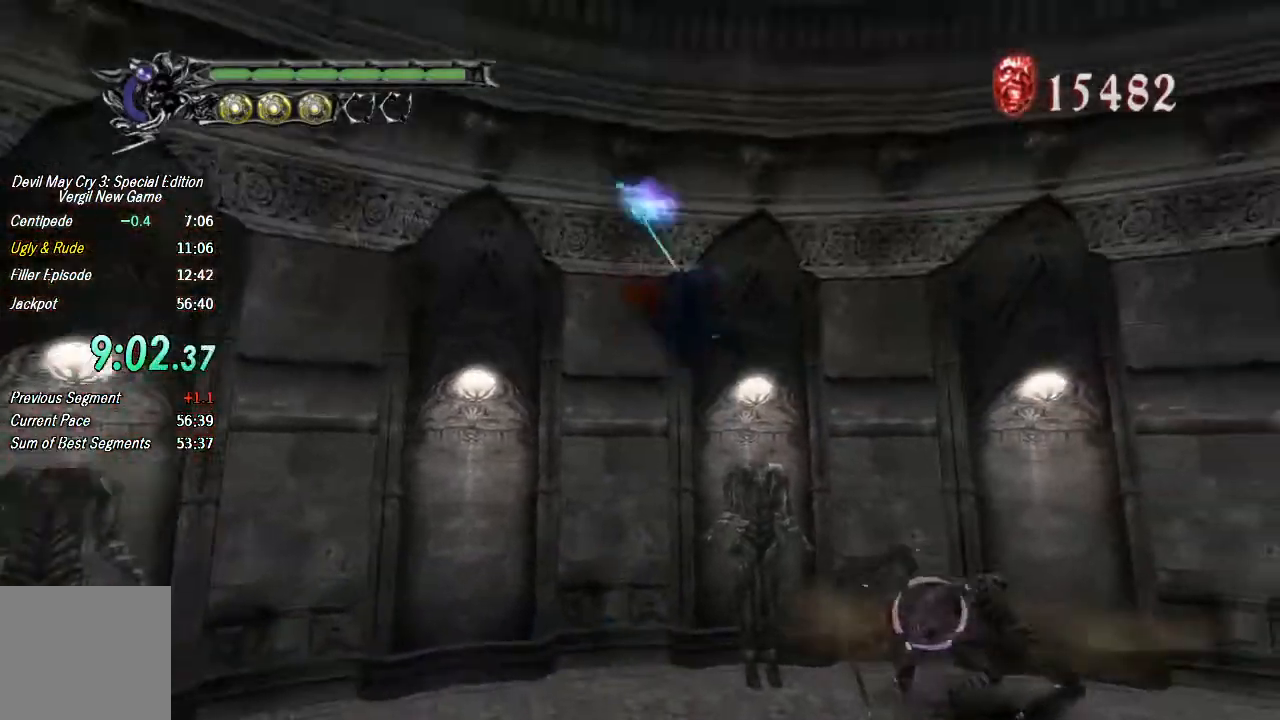
{"buttons": ["TRIANGLE", "R1"], "left_stick": "center", "right_stick": "center", "events": [[33, "TRIANGLE", "down"], [100, "TRIANGLE", "up"], [233, "R2", "down"], [267, "TRIANGLE", "down"], [367, "R2", "up"]]}
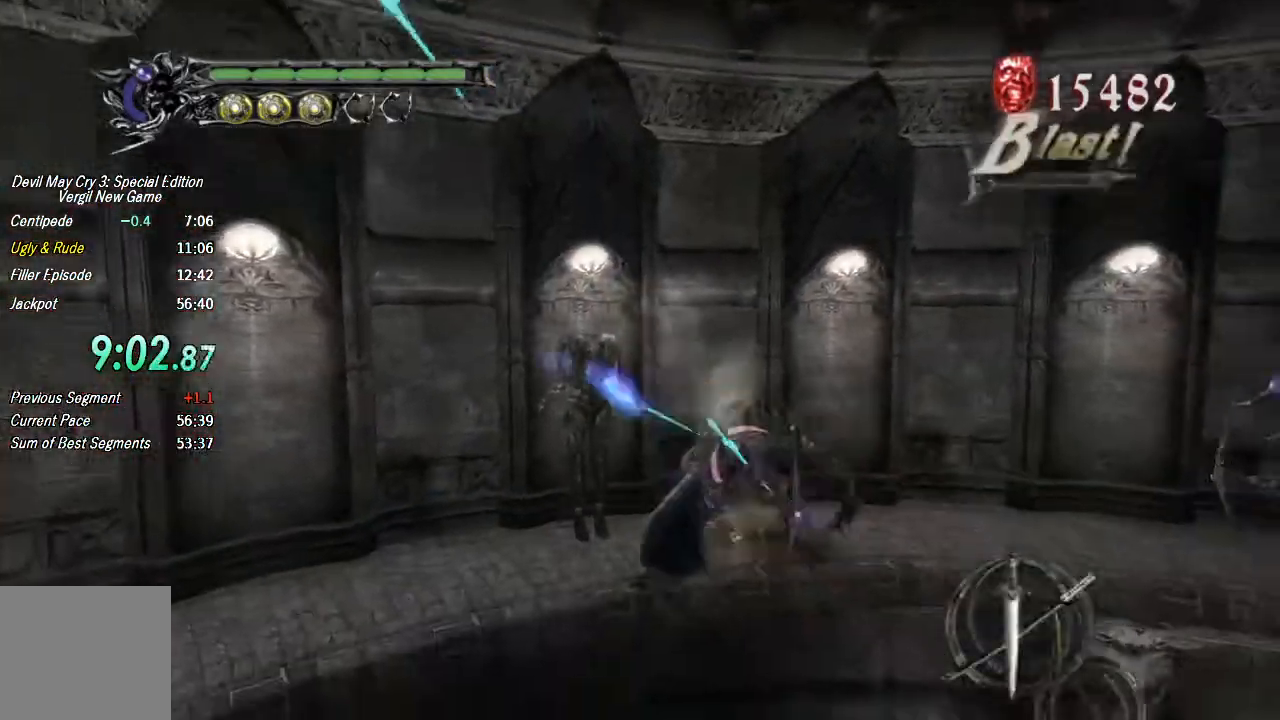
{"buttons": ["TRIANGLE", "R1"], "left_stick": "right", "right_stick": "center", "events": [[67, "TRIANGLE", "up"], [133, "TRIANGLE", "down"], [200, "TRIANGLE", "up"], [267, "TRIANGLE", "down"], [333, "TRIANGLE", "up"], [400, "TRIANGLE", "down"], [400, "left_stick", "right"]]}
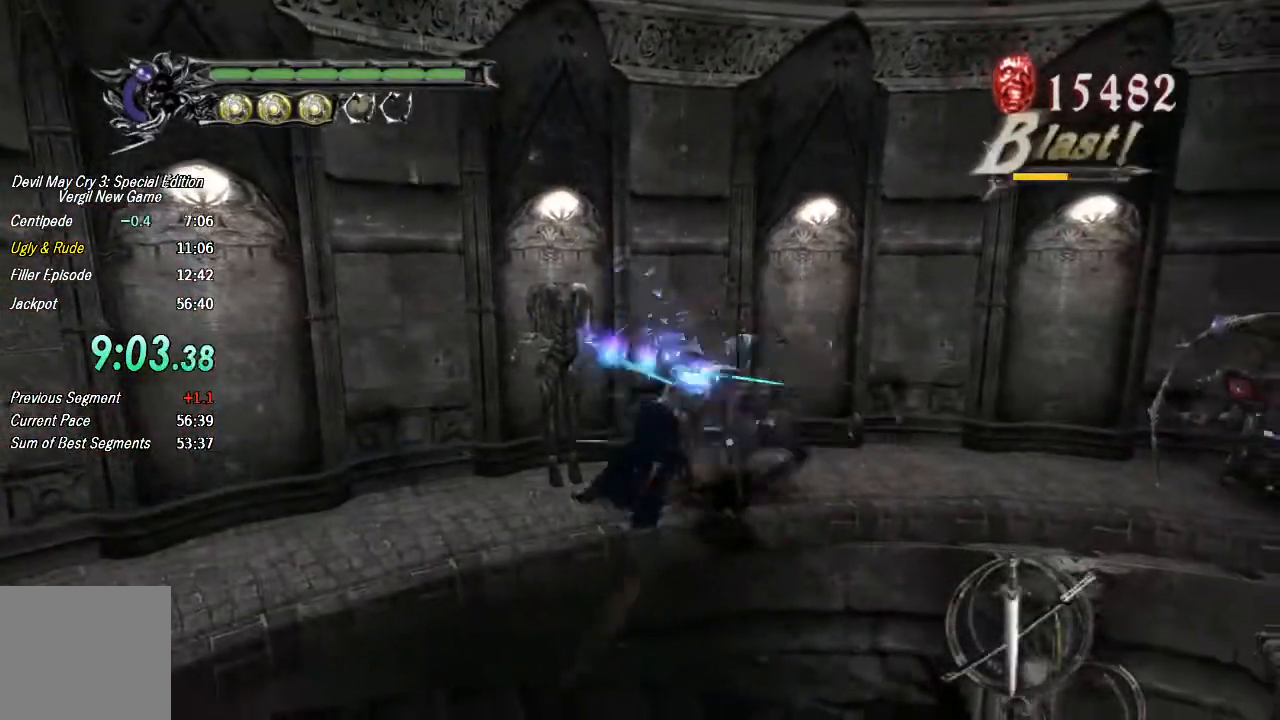
{"buttons": ["CROSS"], "left_stick": "right", "right_stick": "center", "events": [[100, "TRIANGLE", "up"], [133, "R1", "up"], [267, "CROSS", "down"]]}
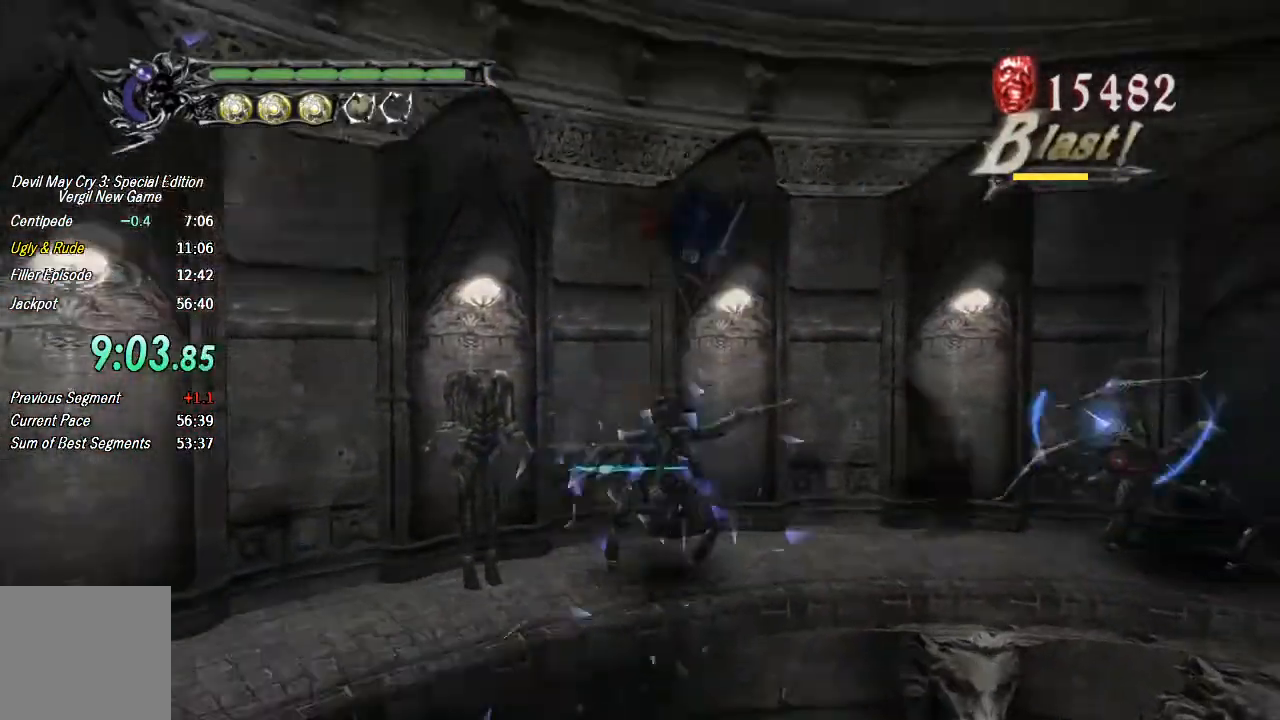
{"buttons": ["TRIANGLE", "R1"], "left_stick": "center", "right_stick": "center", "events": [[67, "L2", "down"], [100, "R1", "down"], [133, "TRIANGLE", "down"], [167, "CROSS", "up"], [167, "L2", "up"], [167, "left_stick", "center"], [200, "TRIANGLE", "up"], [267, "TRIANGLE", "down"], [333, "TRIANGLE", "up"], [500, "TRIANGLE", "down"]]}
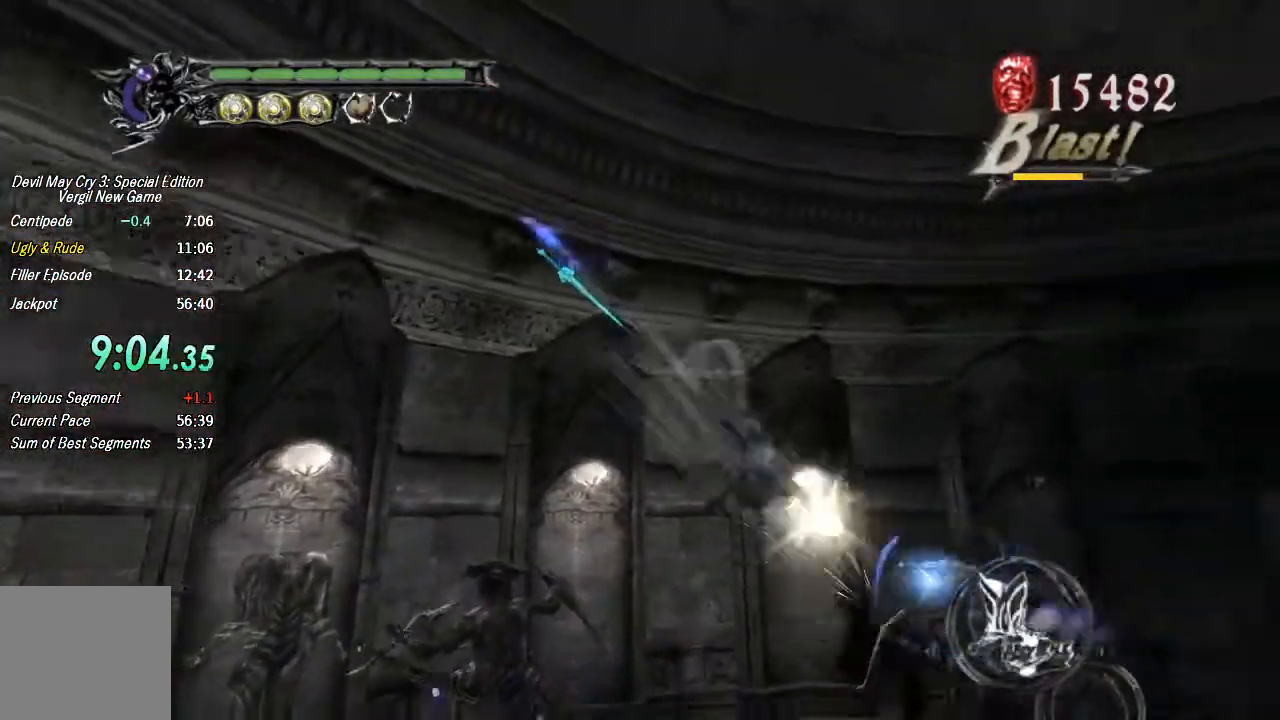
{"buttons": ["TRIANGLE", "R1"], "left_stick": "center", "right_stick": "center", "events": [[67, "TRIANGLE", "up"], [133, "R2", "down"], [133, "TRIANGLE", "down"], [267, "R2", "up"], [400, "TRIANGLE", "up"], [467, "TRIANGLE", "down"]]}
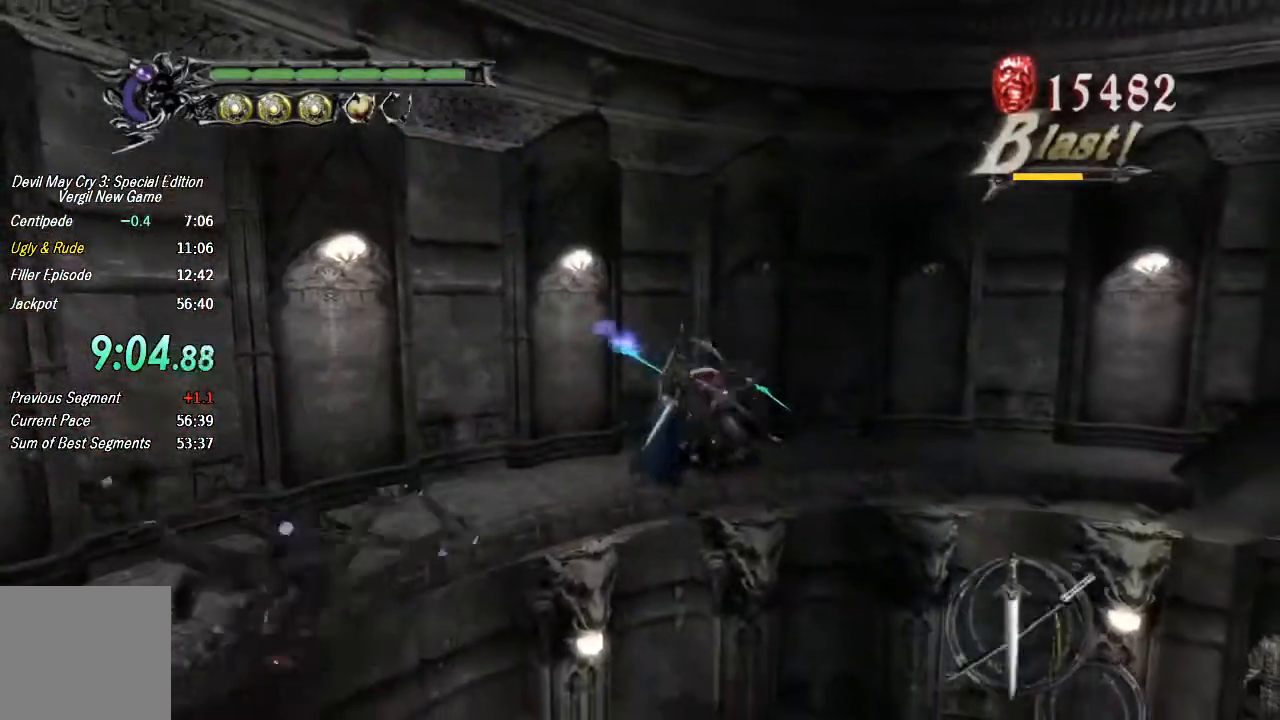
{"buttons": [], "left_stick": "down", "right_stick": "center", "events": [[33, "TRIANGLE", "up"], [100, "TRIANGLE", "down"], [167, "TRIANGLE", "up"], [233, "TRIANGLE", "down"], [367, "left_stick", "down"], [433, "TRIANGLE", "up"], [467, "R1", "up"]]}
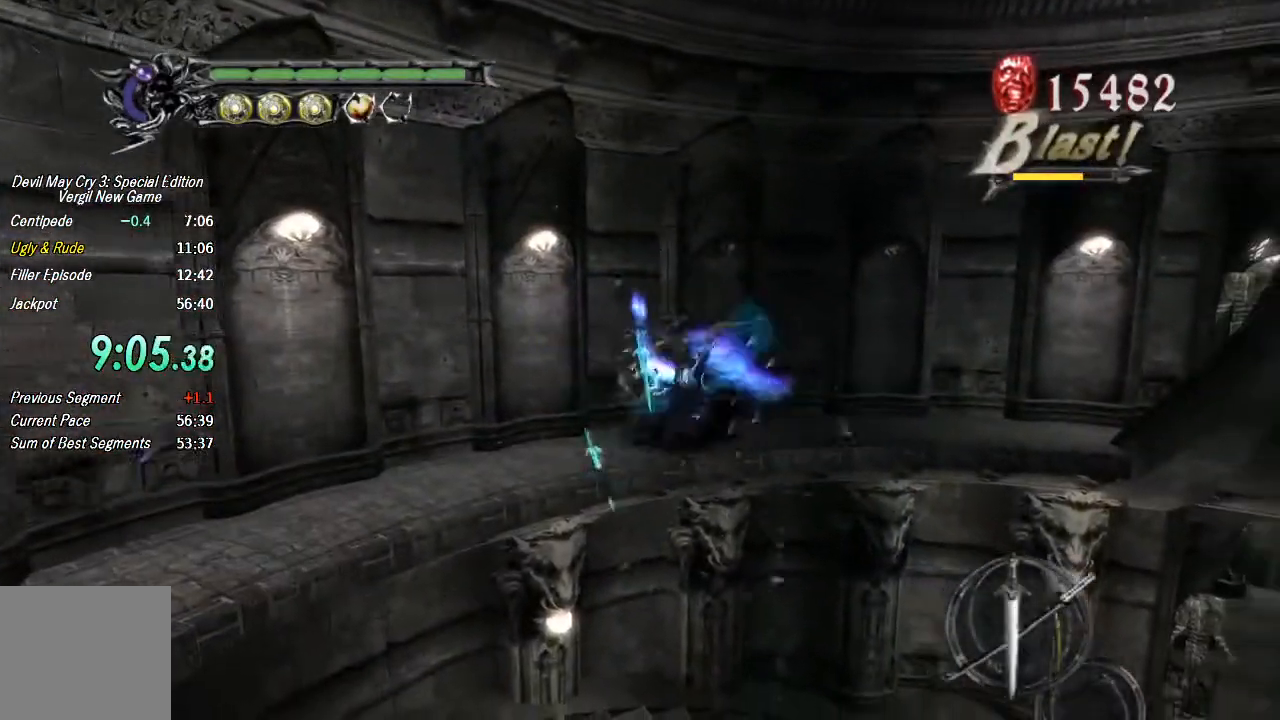
{"buttons": ["TRIANGLE", "R1"], "left_stick": "center", "right_stick": "center", "events": [[67, "CROSS", "down"], [233, "CROSS", "up"], [267, "L2", "down"], [333, "R1", "down"], [367, "L2", "up"], [367, "TRIANGLE", "down"], [367, "left_stick", "center"]]}
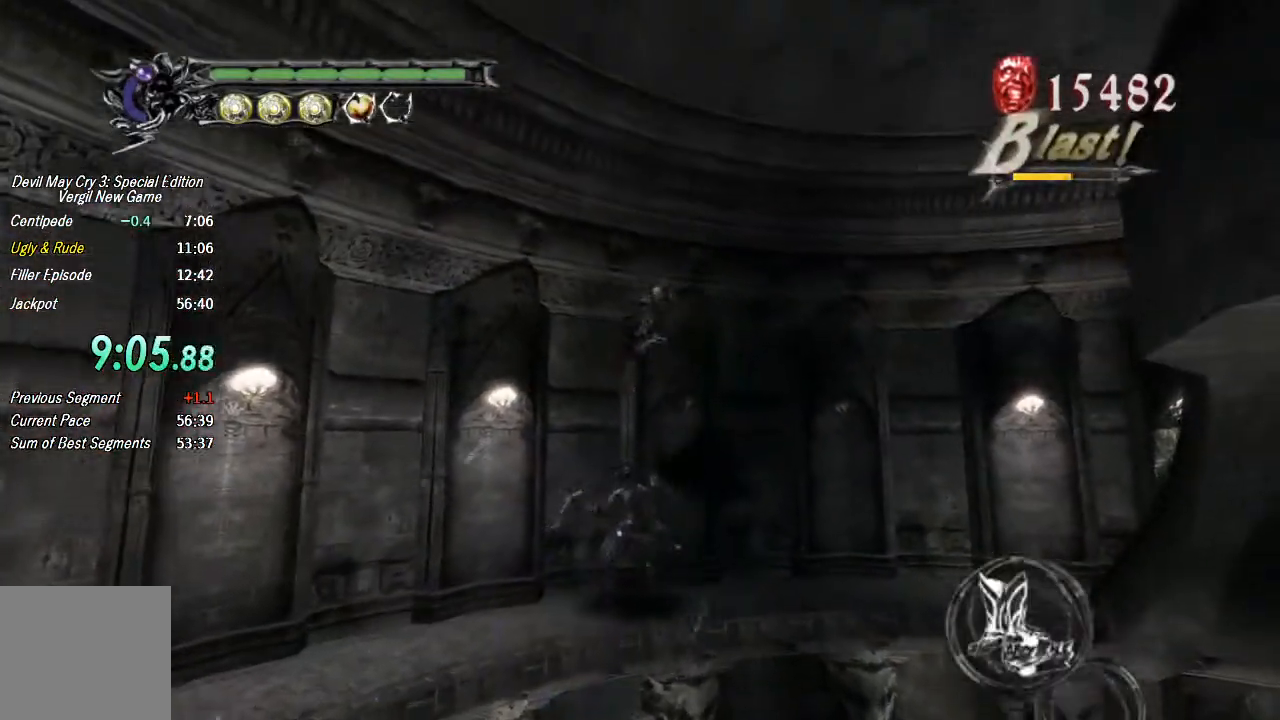
{"buttons": ["TRIANGLE", "R1", "R2"], "left_stick": "center", "right_stick": "center", "events": [[67, "TRIANGLE", "up"], [133, "TRIANGLE", "down"], [200, "TRIANGLE", "up"], [367, "TRIANGLE", "down"], [433, "TRIANGLE", "up"], [500, "R2", "down"], [500, "TRIANGLE", "down"]]}
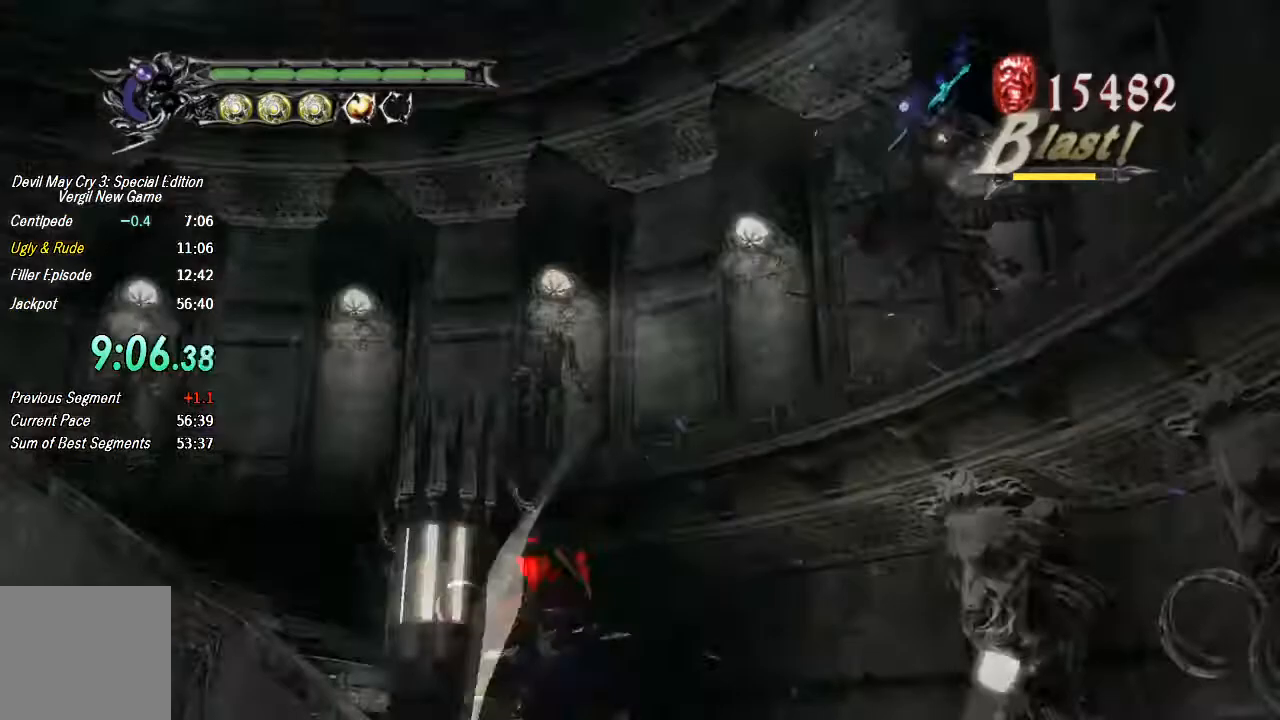
{"buttons": ["TRIANGLE", "R1"], "left_stick": "center", "right_stick": "center", "events": [[67, "TRIANGLE", "up"], [133, "R2", "up"], [133, "TRIANGLE", "down"], [200, "TRIANGLE", "up"], [267, "TRIANGLE", "down"]]}
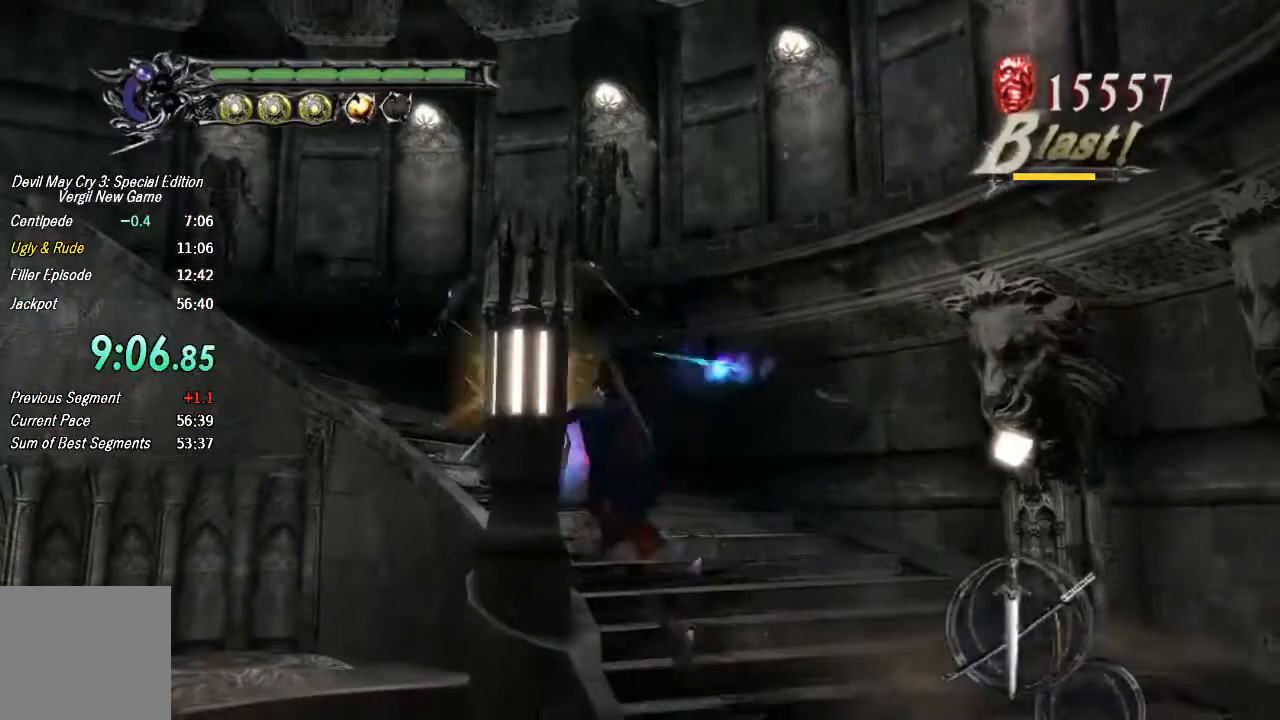
{"buttons": ["TRIANGLE", "R1"], "left_stick": "center", "right_stick": "center", "events": [[133, "TRIANGLE", "up"], [200, "TRIANGLE", "down"], [233, "L2", "down"], [267, "TRIANGLE", "up"], [333, "TRIANGLE", "down"], [367, "L2", "up"], [400, "TRIANGLE", "up"], [467, "TRIANGLE", "down"]]}
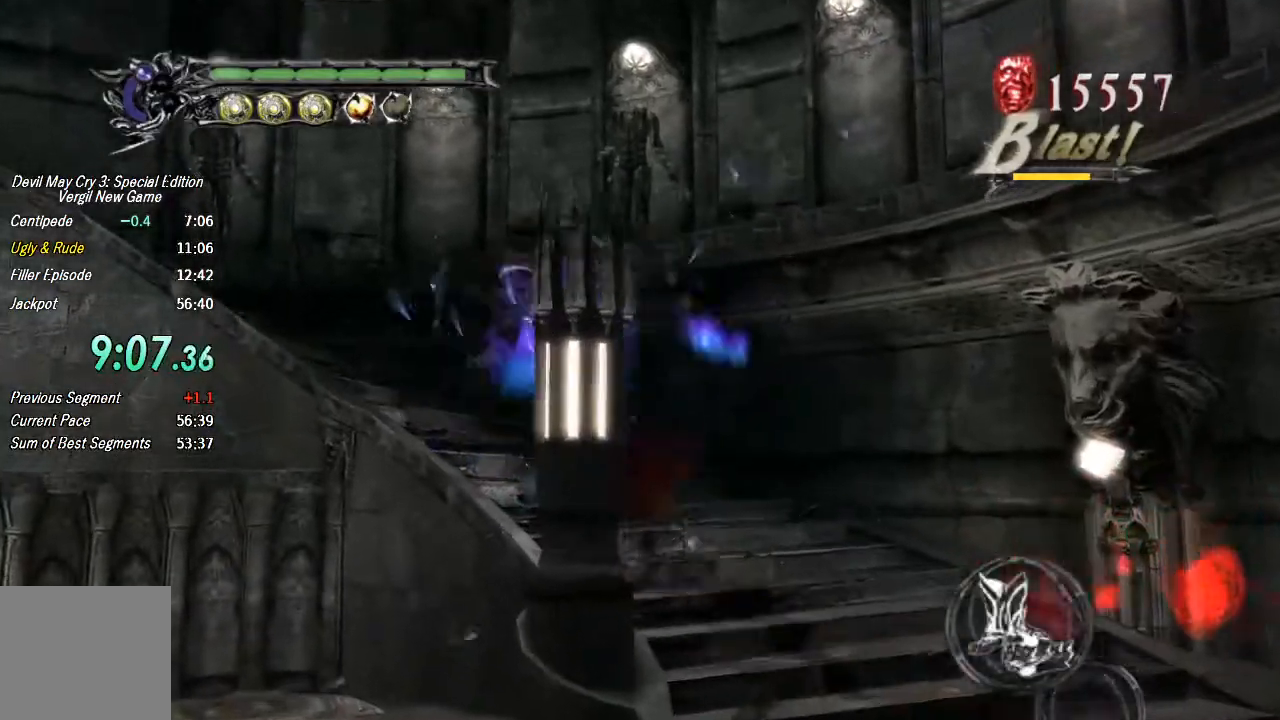
{"buttons": ["CROSS"], "left_stick": "down-left", "right_stick": "center", "events": [[33, "TRIANGLE", "up"], [167, "left_stick", "down-left"], [200, "R1", "up"], [400, "CROSS", "down"]]}
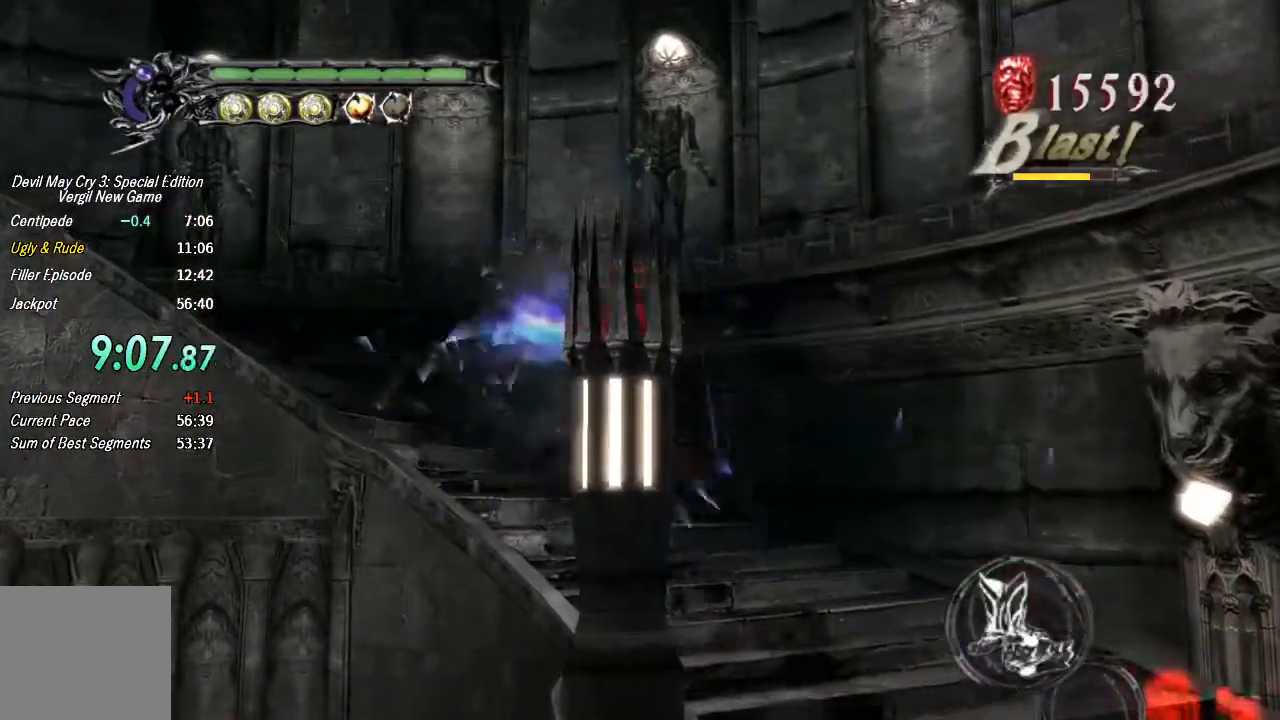
{"buttons": [], "left_stick": "down-left", "right_stick": "center", "events": [[100, "CROSS", "up"], [100, "L2", "down"], [233, "L2", "up"], [333, "SQUARE", "down"], [433, "SQUARE", "up"]]}
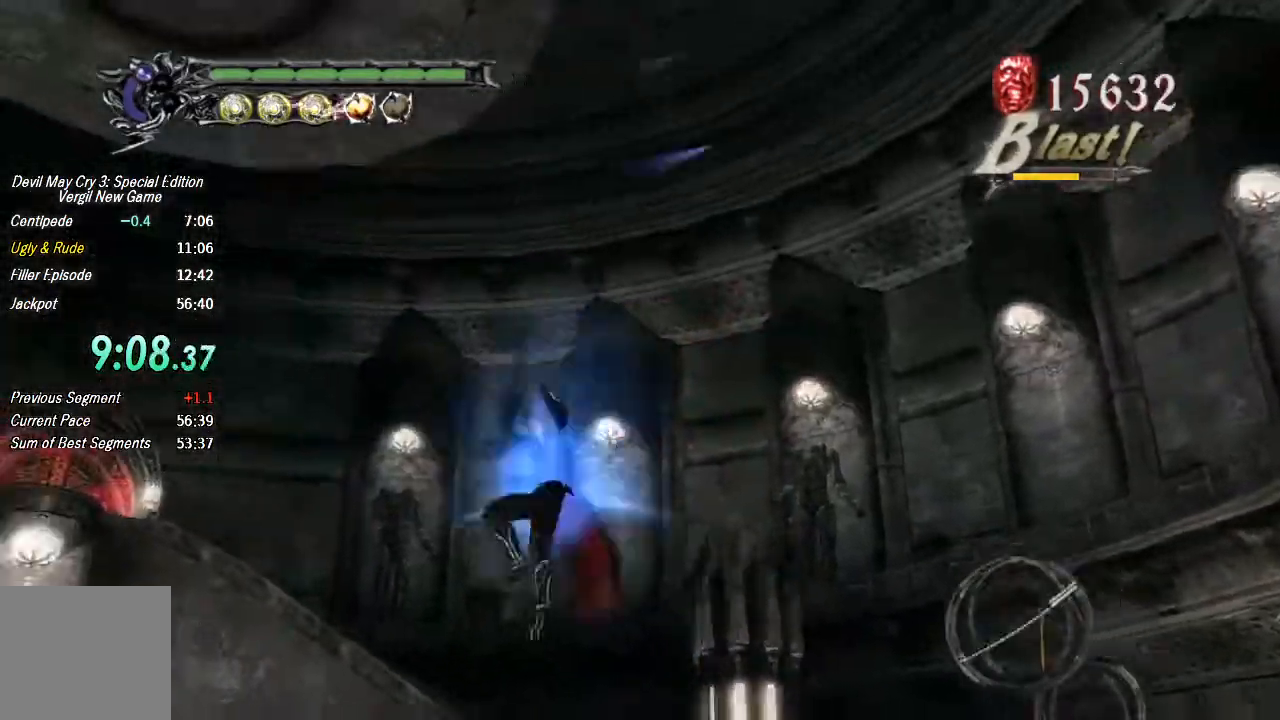
{"buttons": [], "left_stick": "down-left", "right_stick": "center", "events": []}
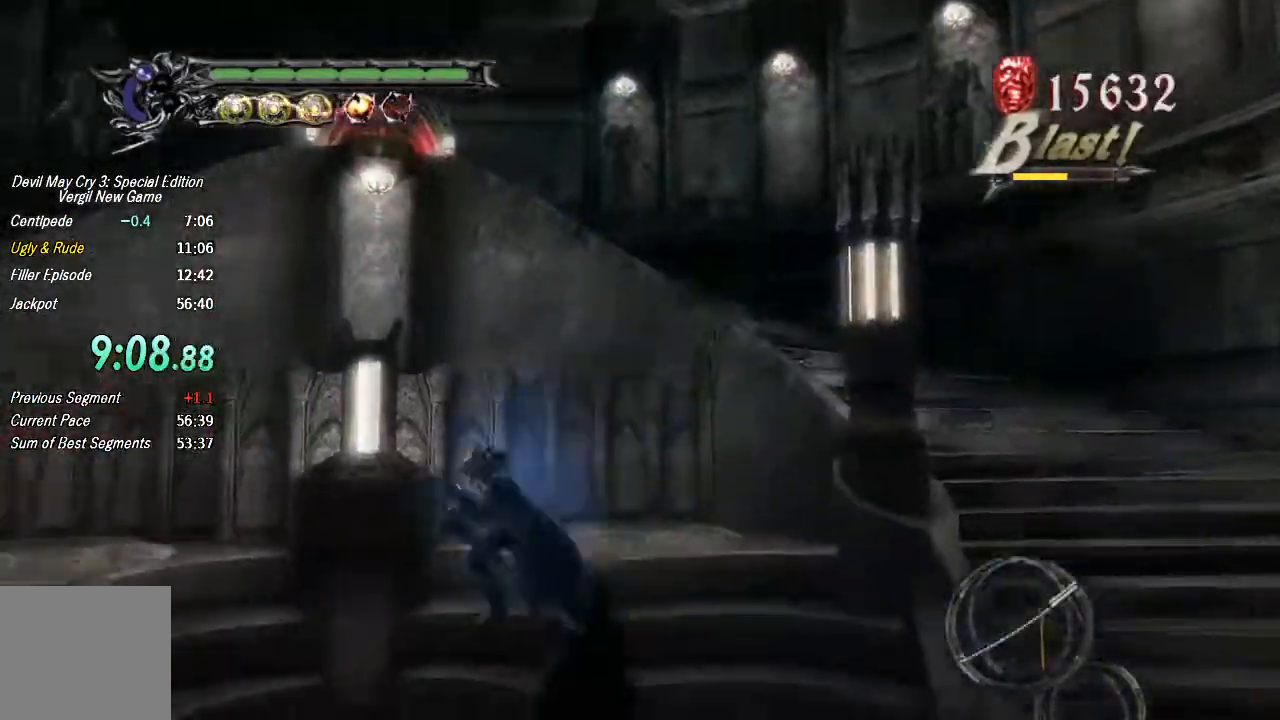
{"buttons": [], "left_stick": "down-left", "right_stick": "center", "events": [[400, "SQUARE", "down"], [500, "SQUARE", "up"]]}
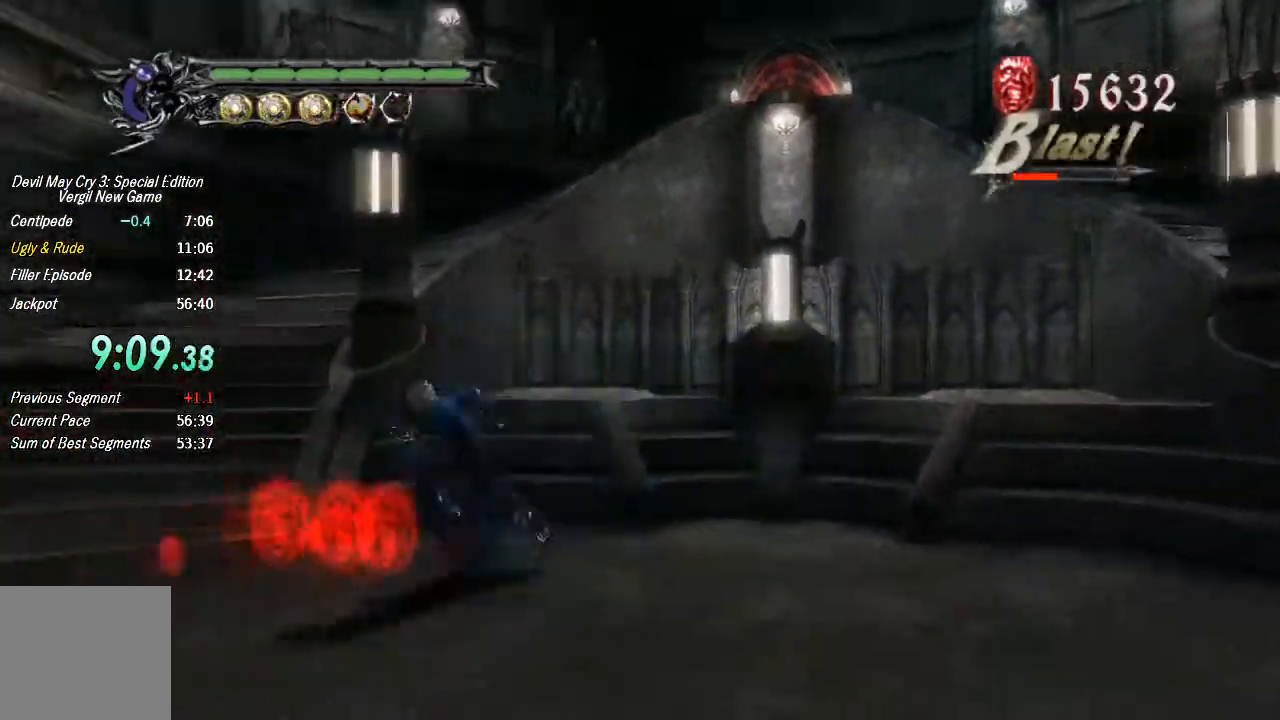
{"buttons": ["TRIANGLE", "R1"], "left_stick": "center", "right_stick": "center", "events": [[67, "CROSS", "down"], [233, "CROSS", "up"], [233, "R1", "down"], [267, "CIRCLE", "down"], [367, "left_stick", "center"], [400, "CIRCLE", "up"], [467, "TRIANGLE", "down"]]}
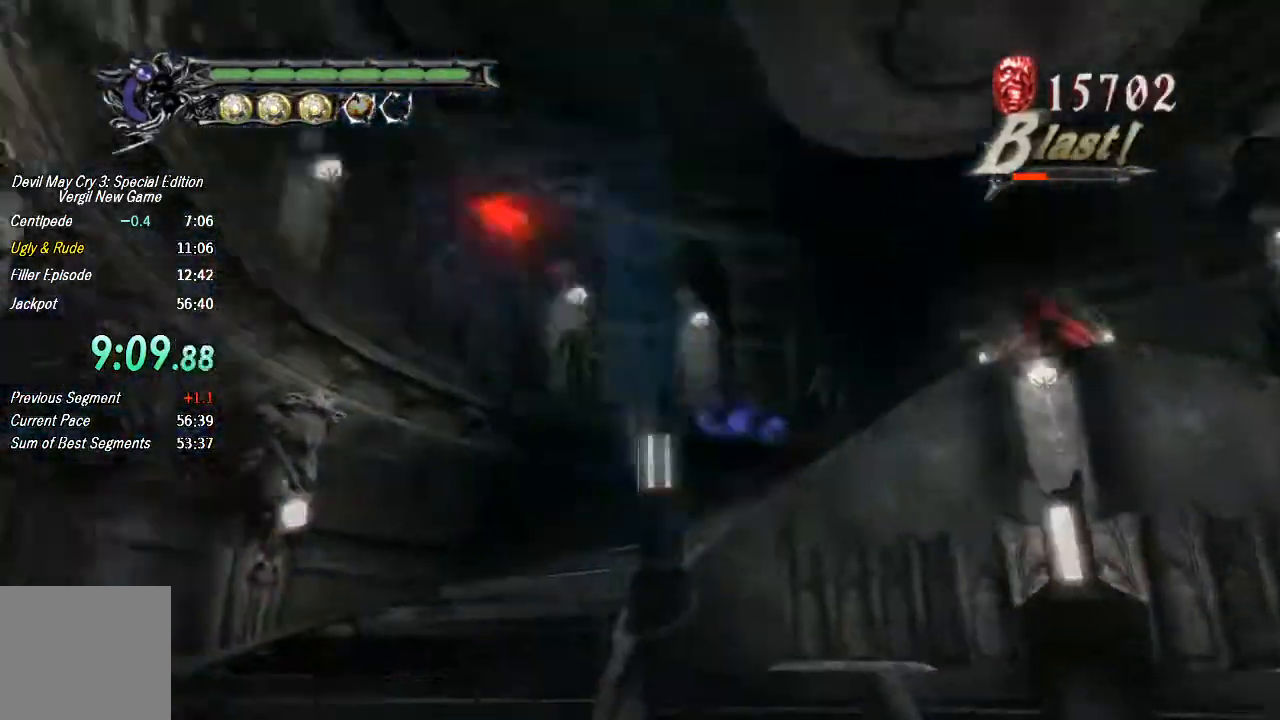
{"buttons": ["TRIANGLE", "R1"], "left_stick": "center", "right_stick": "center", "events": [[167, "TRIANGLE", "up"], [233, "TRIANGLE", "down"], [300, "TRIANGLE", "up"], [367, "TRIANGLE", "down"]]}
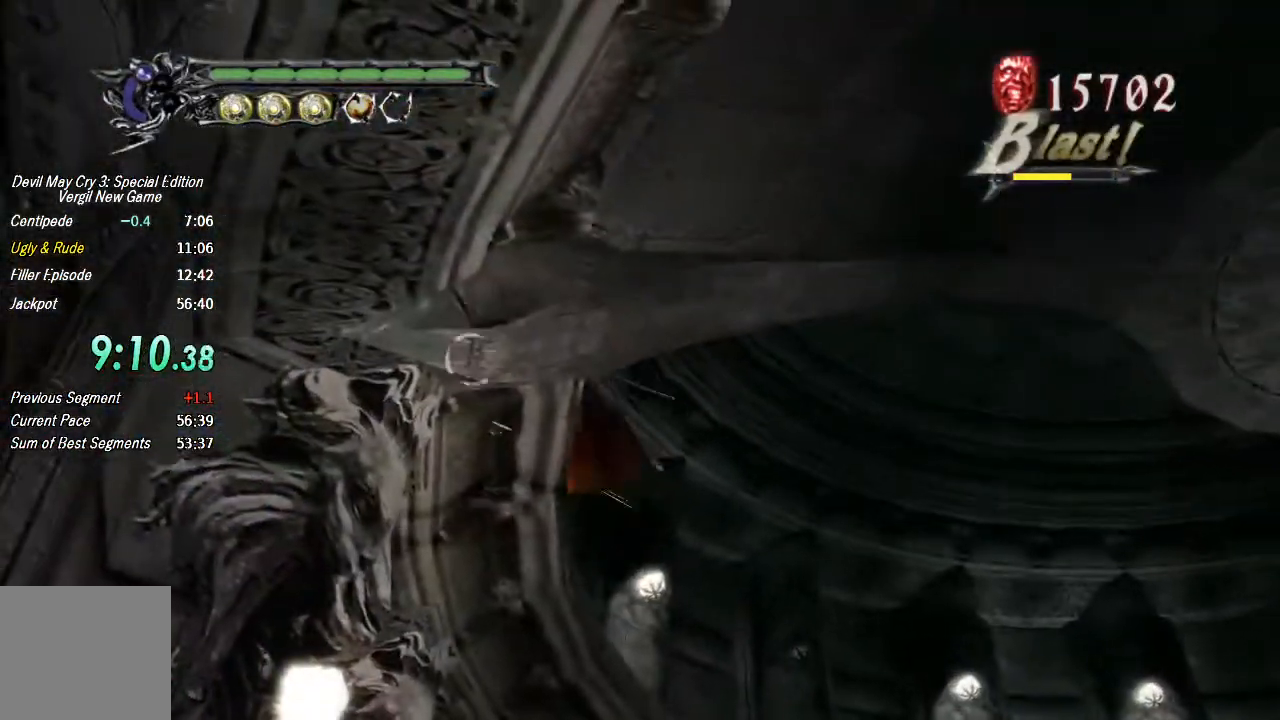
{"buttons": ["TRIANGLE", "R1"], "left_stick": "center", "right_stick": "center", "events": [[167, "TRIANGLE", "up"], [233, "TRIANGLE", "down"], [300, "TRIANGLE", "up"], [467, "TRIANGLE", "down"]]}
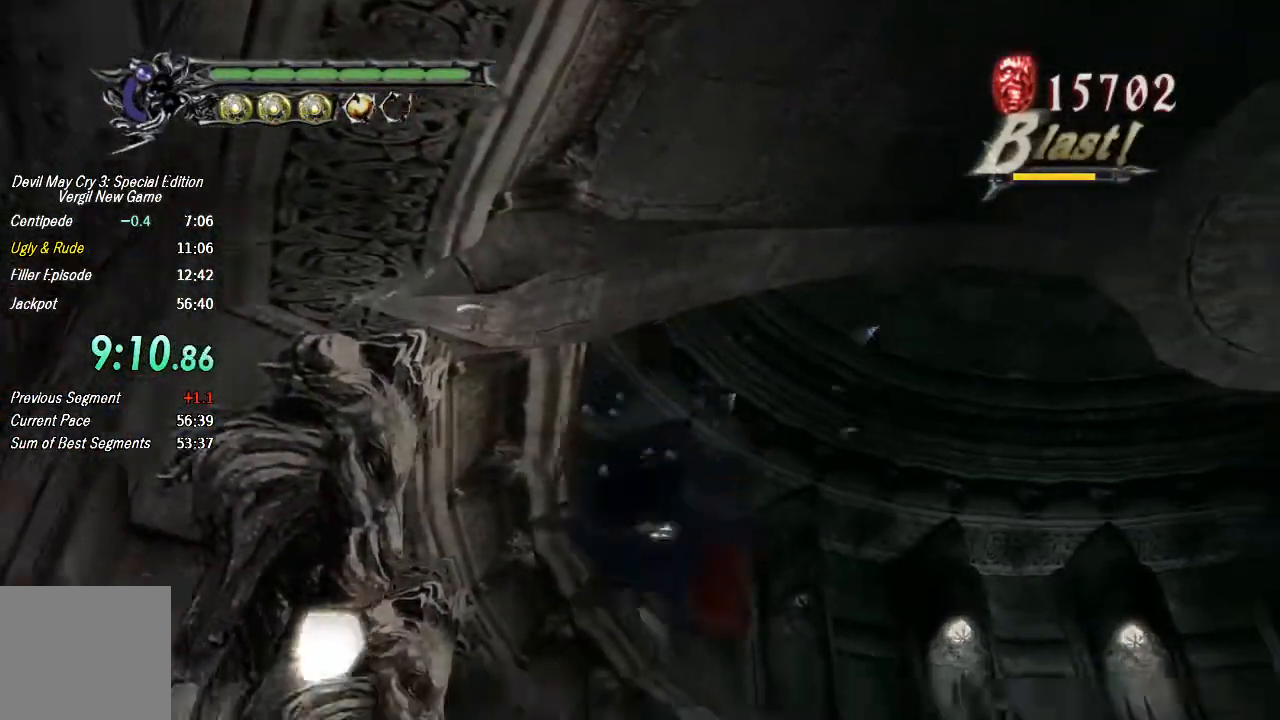
{"buttons": ["R2"], "left_stick": "down", "right_stick": "center", "events": [[33, "TRIANGLE", "up"], [200, "R1", "up"], [233, "left_stick", "down"], [500, "R2", "down"]]}